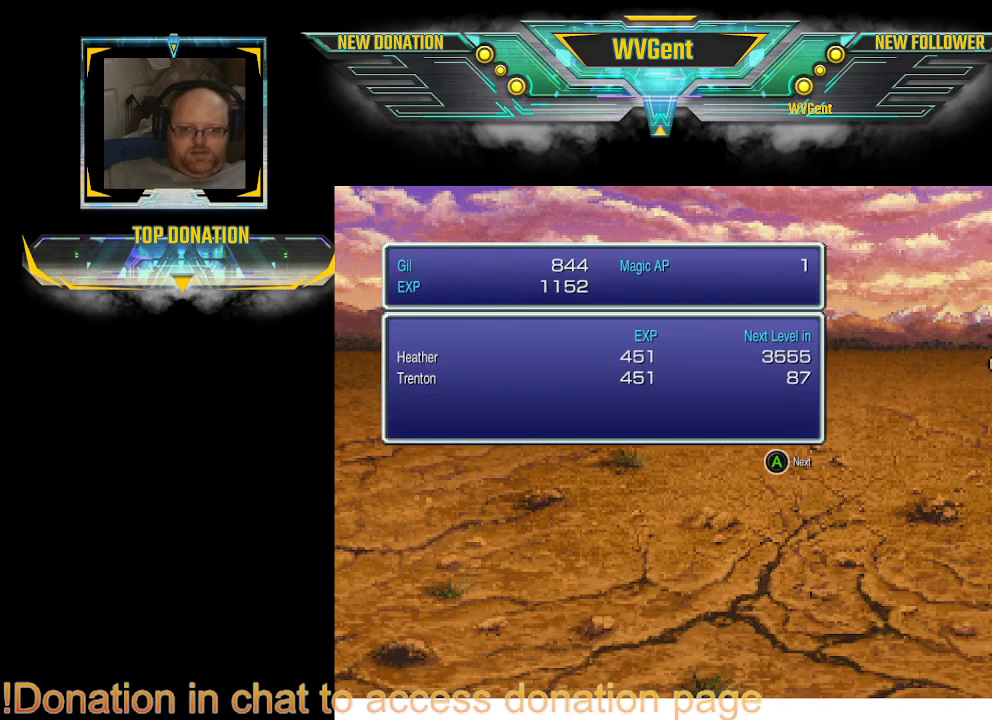
Gameplay with a controller (PlayStation layout); each line is a JSON object with the inputs held at the frame after it. "events" lists button and stick changes between this image and that frame as [ms after this image, input, new state], when the widget could be followed in between. Not read: L3 R3.
{"buttons": [], "left_stick": "center", "right_stick": "center", "events": [[233, "CROSS", "down"], [400, "CROSS", "up"]]}
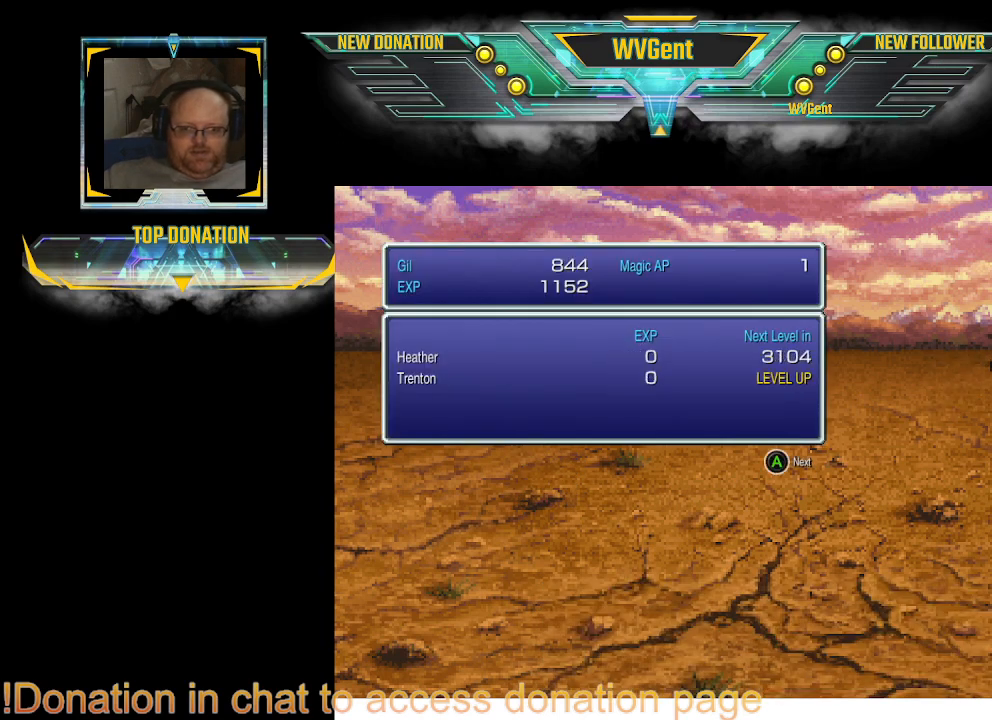
{"buttons": [], "left_stick": "center", "right_stick": "center", "events": [[267, "CROSS", "down"], [433, "CROSS", "up"]]}
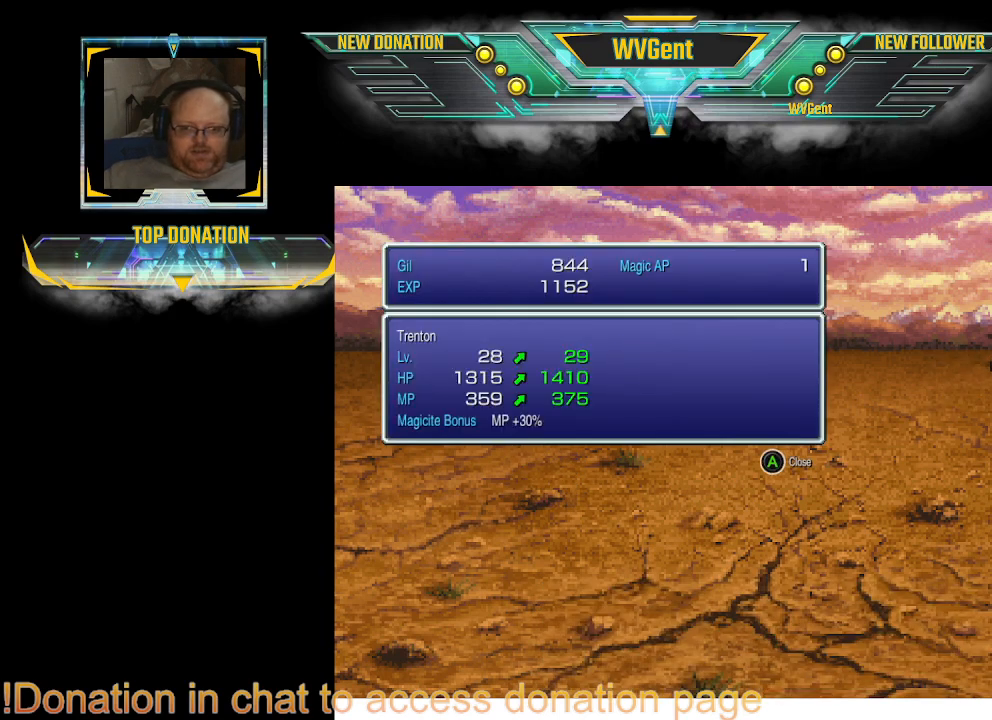
{"buttons": [], "left_stick": "center", "right_stick": "center", "events": []}
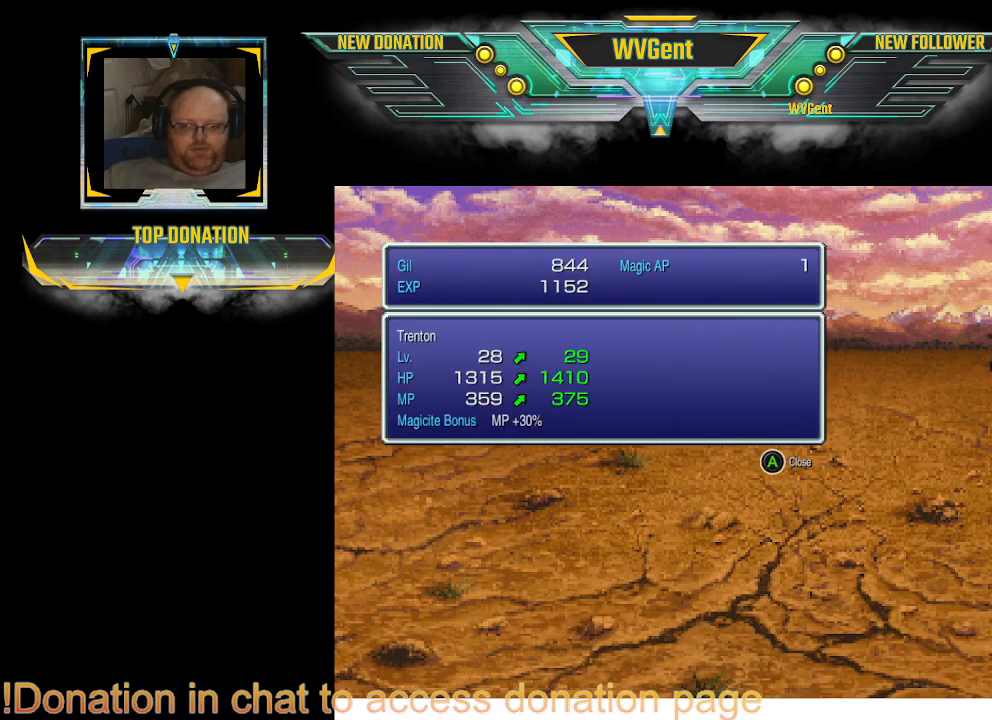
{"buttons": [], "left_stick": "center", "right_stick": "center", "events": []}
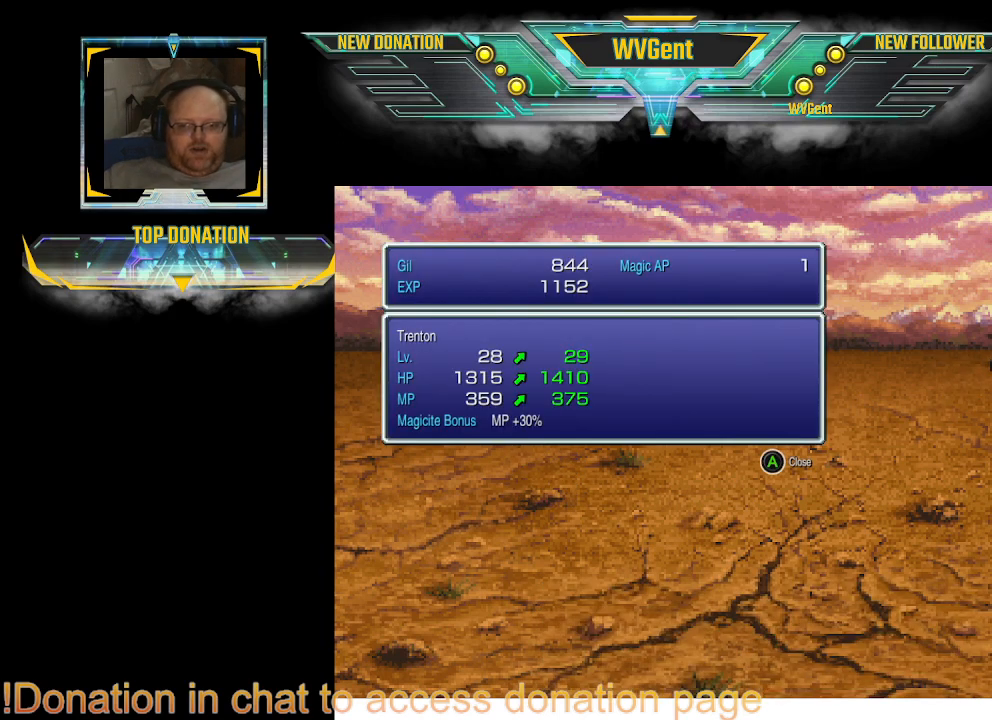
{"buttons": [], "left_stick": "center", "right_stick": "center", "events": []}
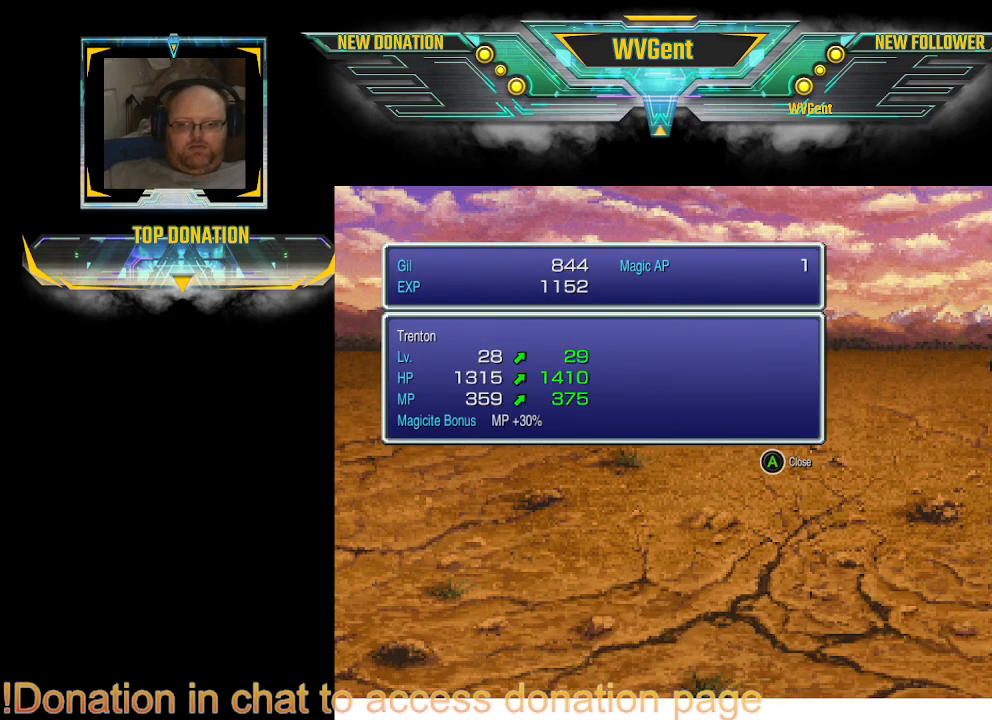
{"buttons": [], "left_stick": "center", "right_stick": "center", "events": []}
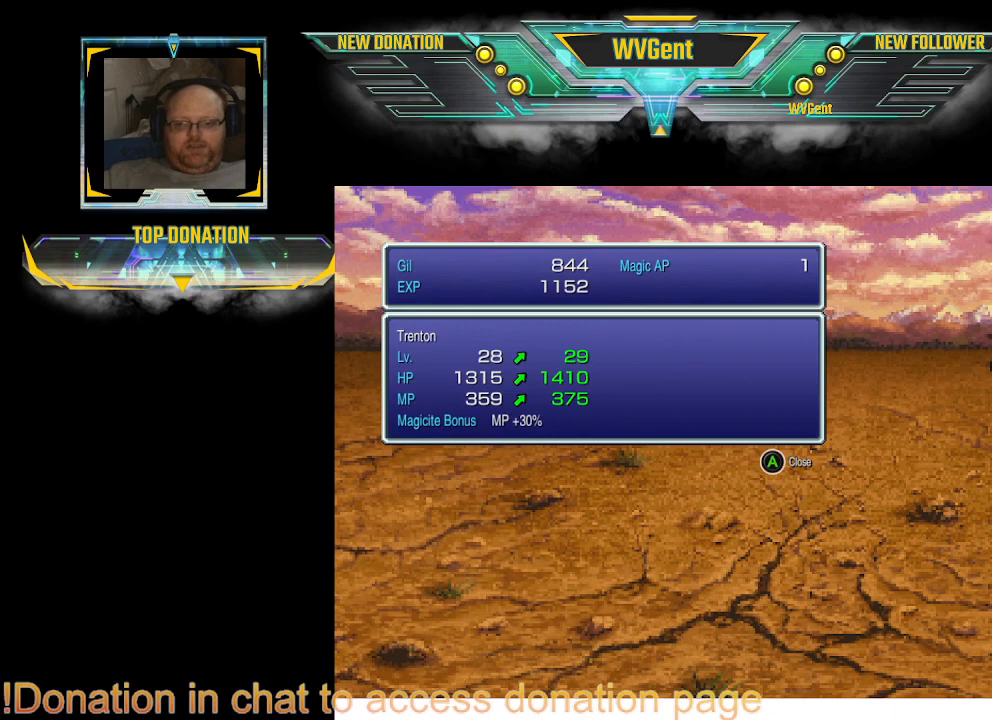
{"buttons": [], "left_stick": "center", "right_stick": "center", "events": []}
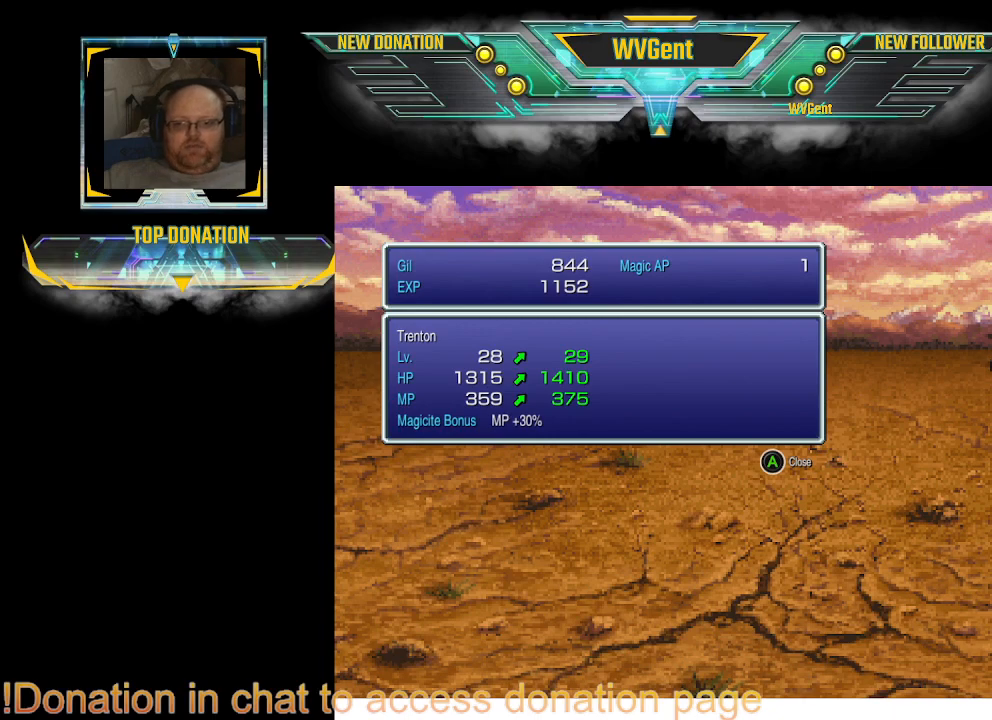
{"buttons": [], "left_stick": "center", "right_stick": "center", "events": []}
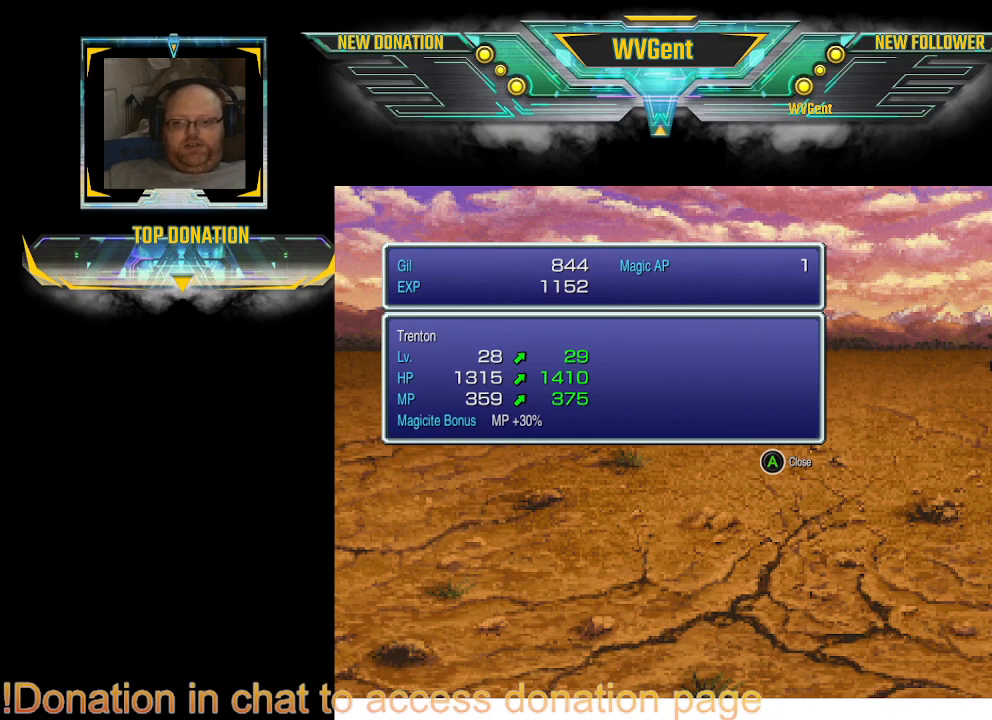
{"buttons": [], "left_stick": "center", "right_stick": "center", "events": []}
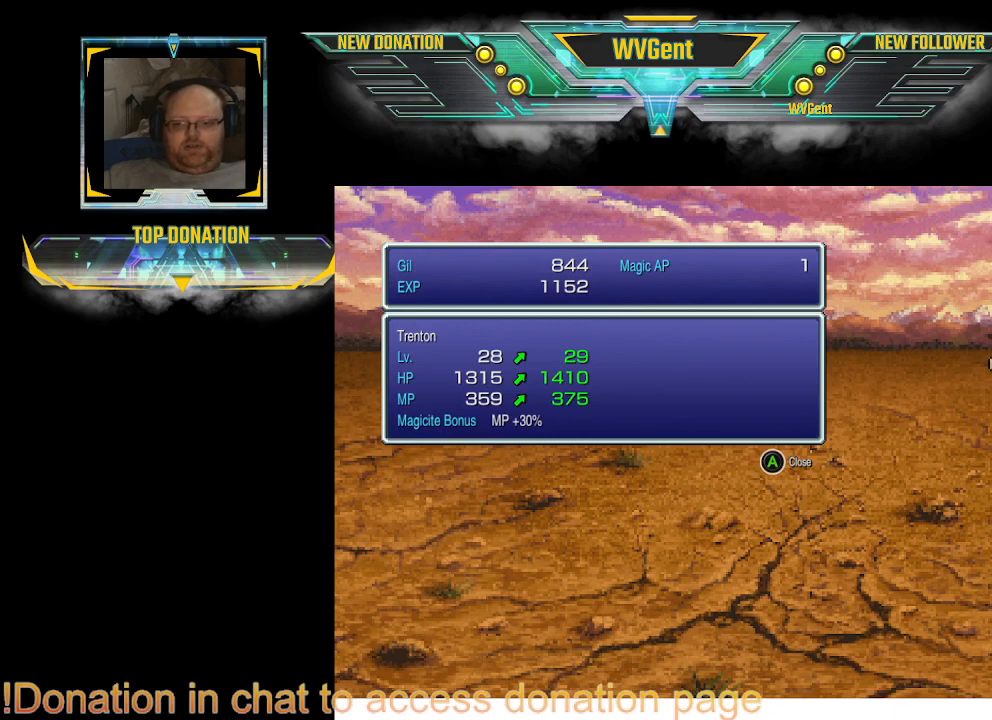
{"buttons": [], "left_stick": "center", "right_stick": "center", "events": [[33, "CROSS", "down"], [133, "CROSS", "up"]]}
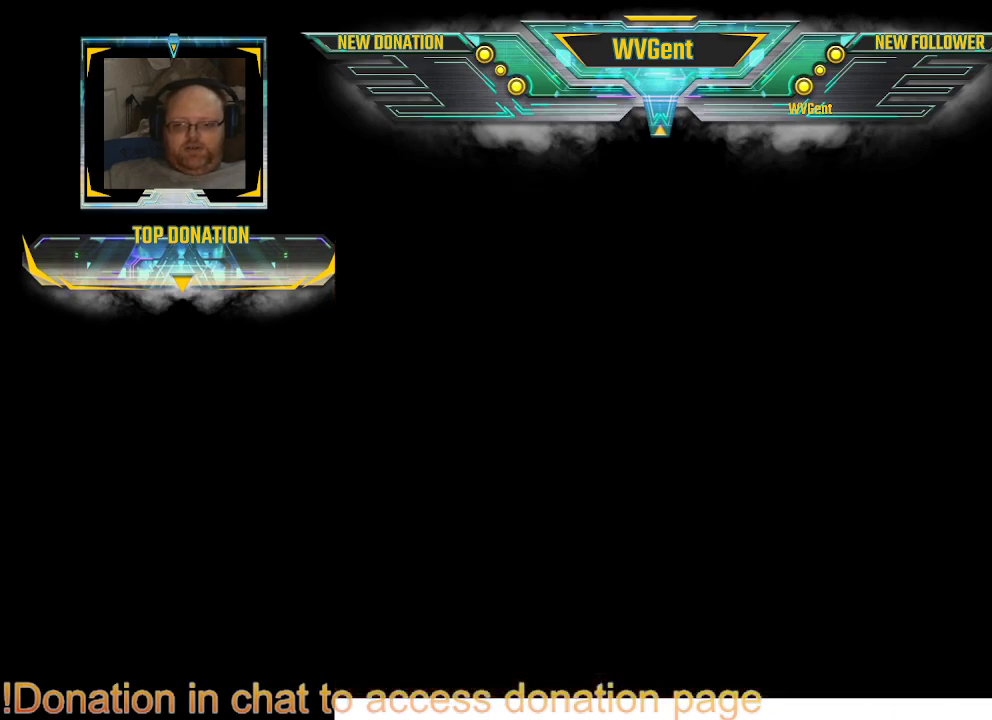
{"buttons": [], "left_stick": "center", "right_stick": "center", "events": []}
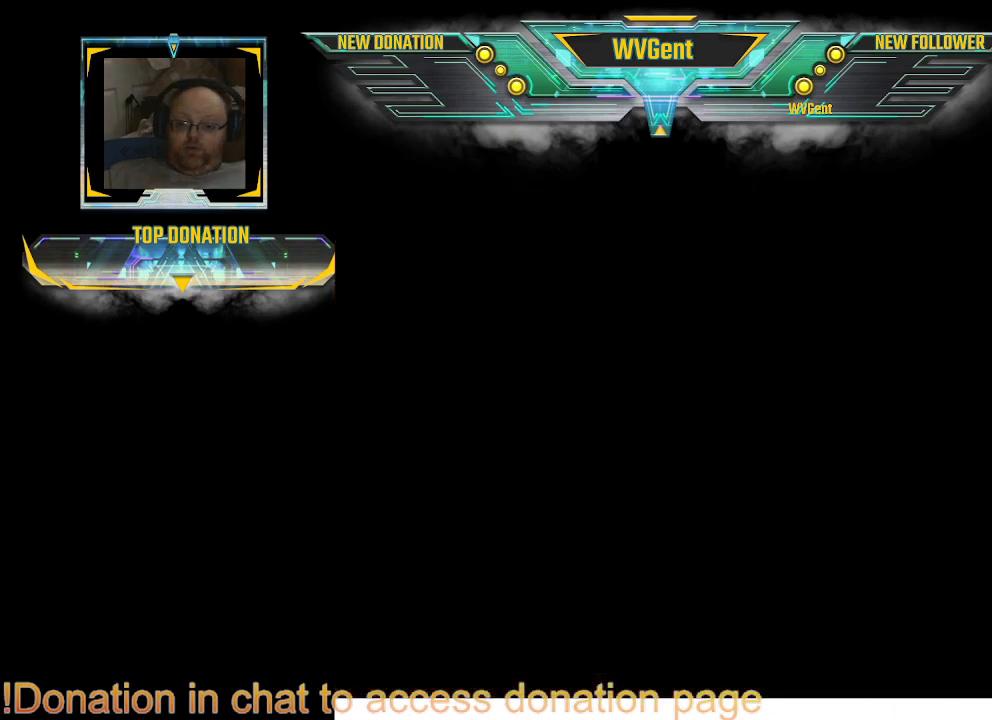
{"buttons": [], "left_stick": "center", "right_stick": "center", "events": []}
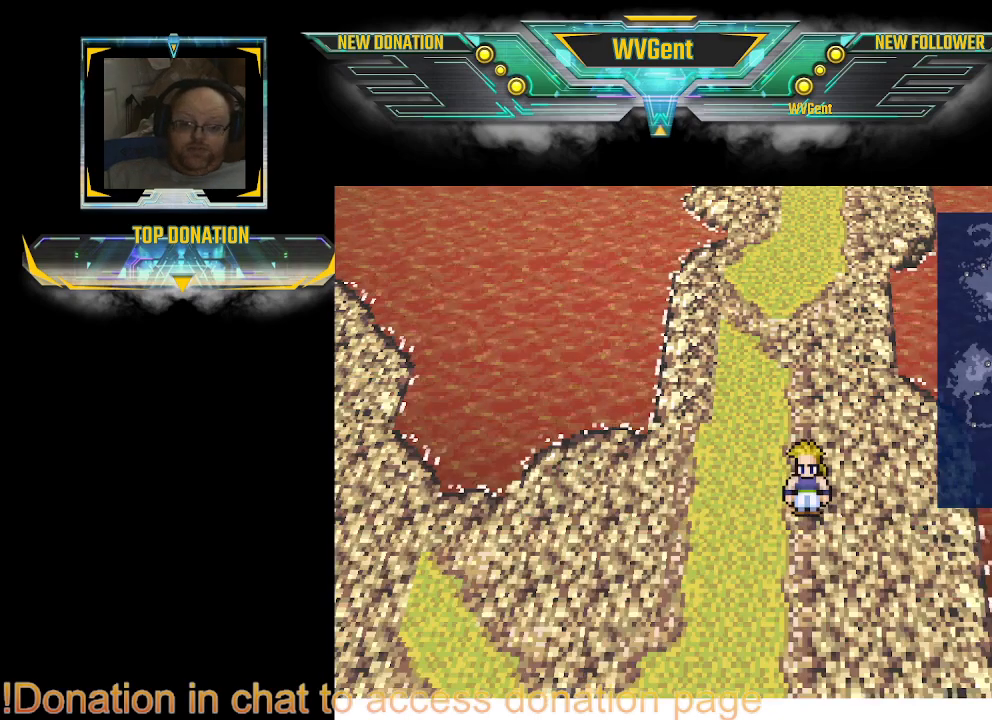
{"buttons": [], "left_stick": "down", "right_stick": "center", "events": [[467, "left_stick", "down"]]}
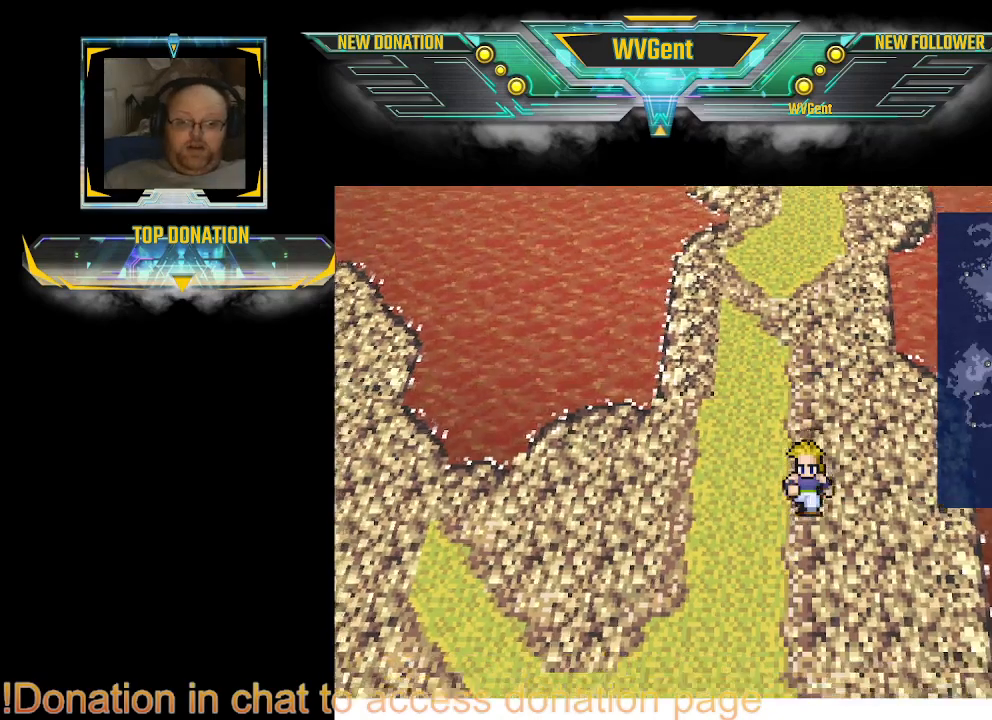
{"buttons": [], "left_stick": "down-left", "right_stick": "center", "events": [[300, "left_stick", "down-left"]]}
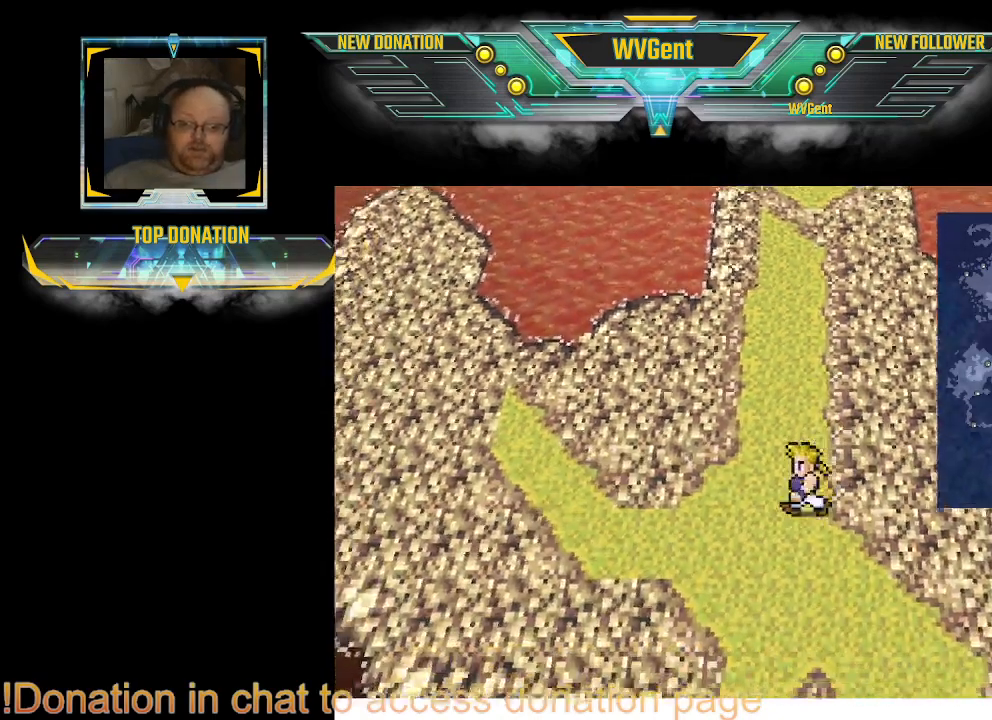
{"buttons": [], "left_stick": "center", "right_stick": "center", "events": [[167, "left_stick", "down"], [433, "left_stick", "center"]]}
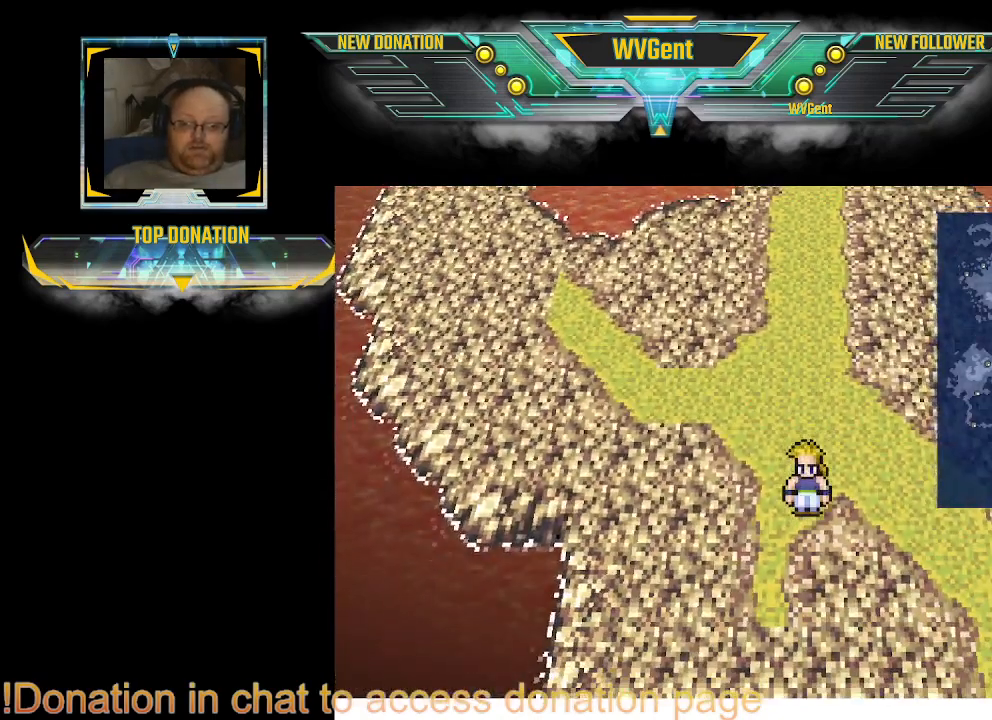
{"buttons": [], "left_stick": "right", "right_stick": "center", "events": [[367, "left_stick", "right"]]}
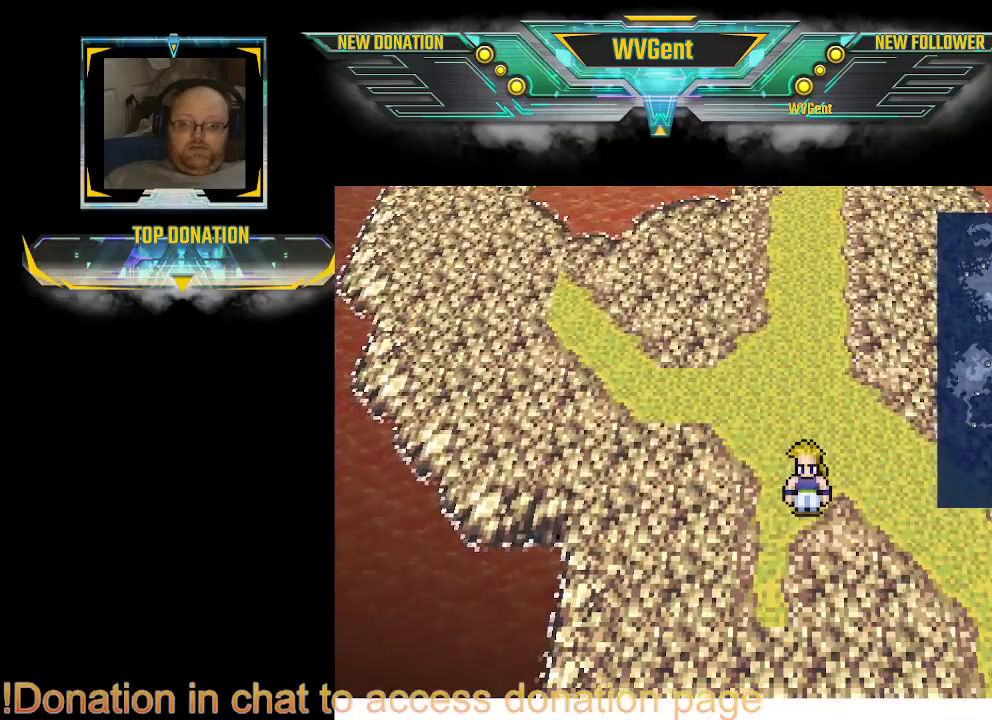
{"buttons": [], "left_stick": "down-right", "right_stick": "center", "events": [[100, "left_stick", "down-right"], [200, "left_stick", "down"], [400, "left_stick", "down-right"]]}
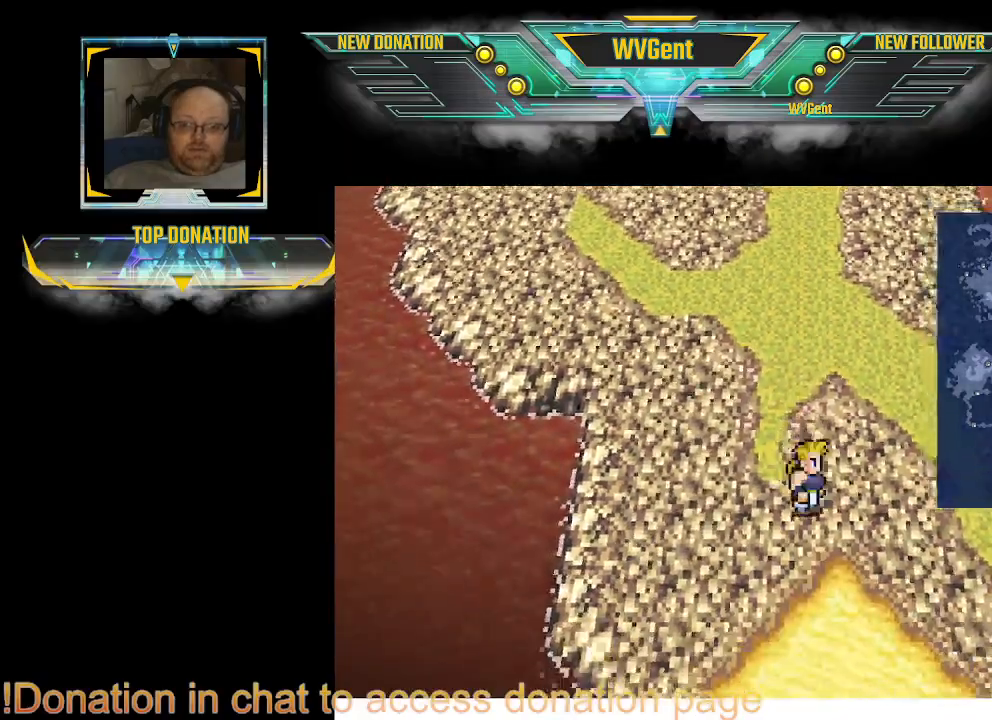
{"buttons": [], "left_stick": "down-right", "right_stick": "center", "events": []}
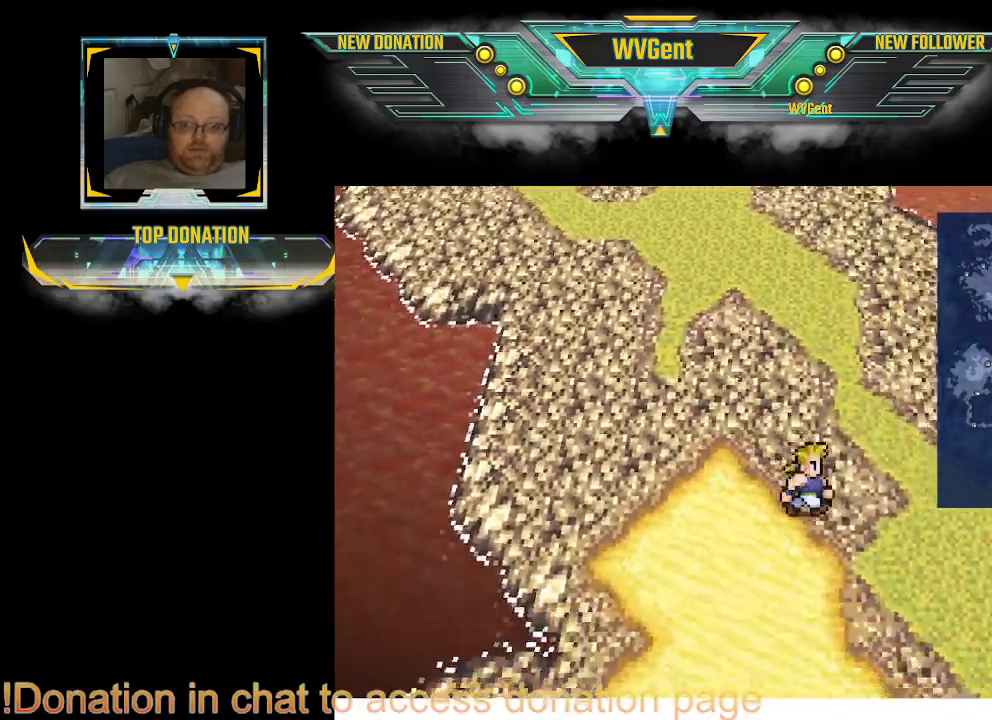
{"buttons": [], "left_stick": "down-right", "right_stick": "center", "events": []}